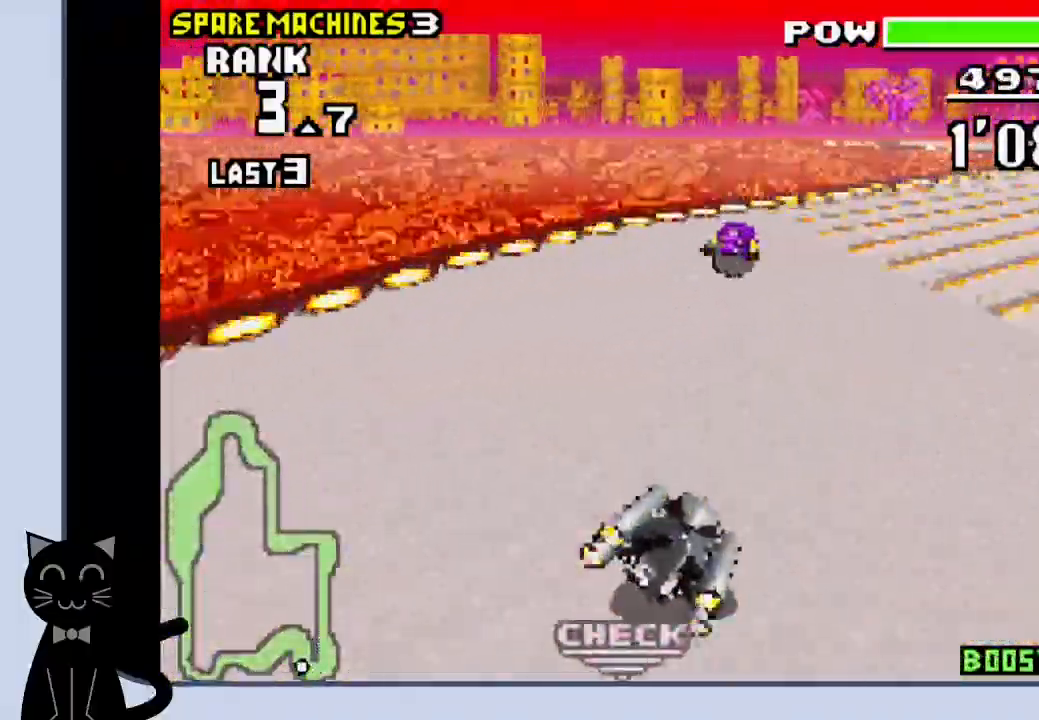
Gameplay with a controller (PlayStation layout); each line is a JSON object with the inputs held at the frame after it. "events" lists button and stick changes between this image and that frame as [ms after this image, input, new state], when the widget could be followed in between. Not read: L1 left_stick right_stick.
{"buttons": ["CROSS", "R1", "DPAD_RIGHT"], "events": [[33, "CROSS", "down"], [83, "CROSS", "up"], [167, "CROSS", "down"], [233, "CROSS", "up"], [350, "CROSS", "down"], [383, "CROSS", "up"], [467, "CROSS", "down"]]}
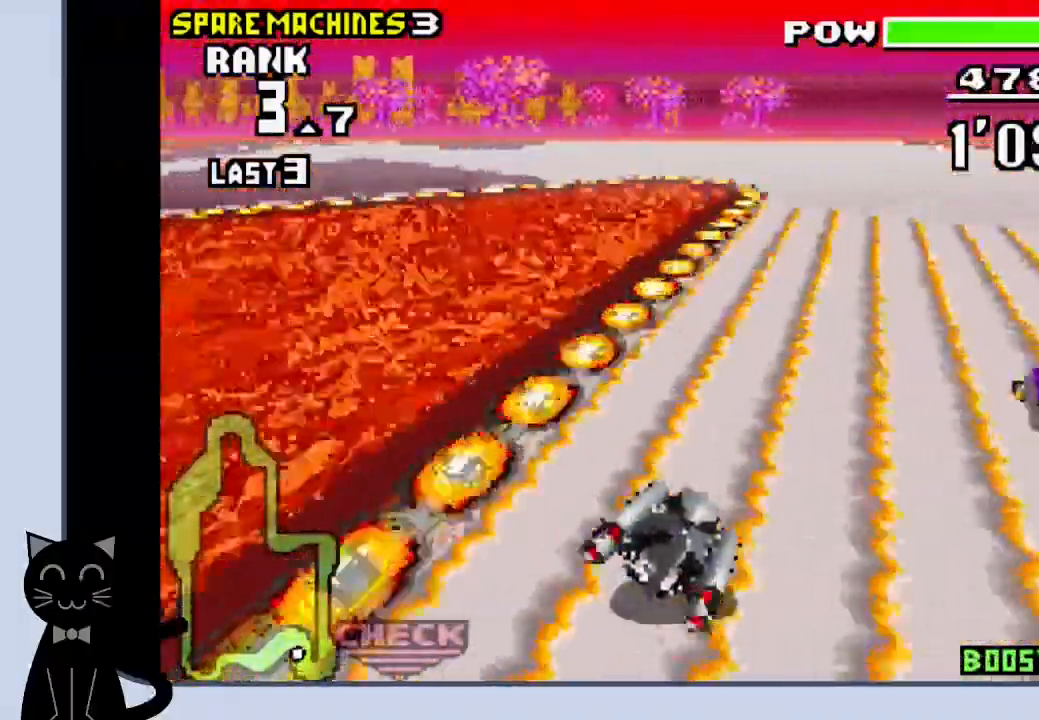
{"buttons": ["CROSS", "DPAD_LEFT"], "events": [[100, "DPAD_RIGHT", "up"], [133, "DPAD_LEFT", "down"], [383, "CROSS", "up"], [383, "R1", "up"], [500, "CROSS", "down"]]}
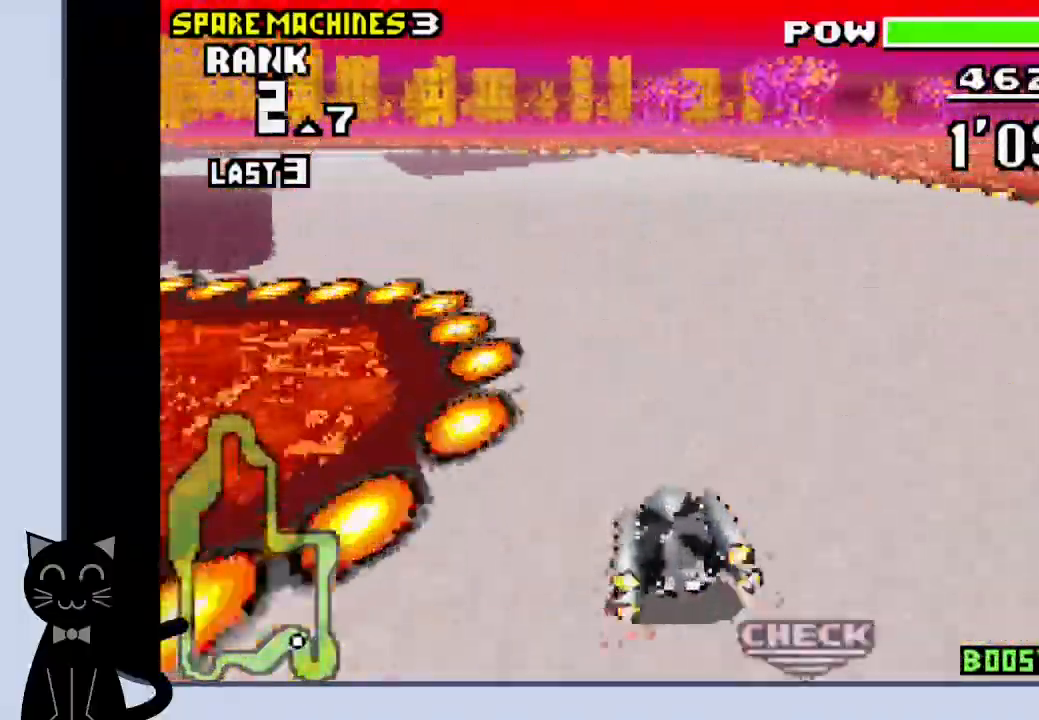
{"buttons": ["CROSS", "DPAD_LEFT"], "events": [[83, "CROSS", "up"], [150, "CROSS", "down"], [217, "CROSS", "up"], [317, "CROSS", "down"], [367, "CROSS", "up"], [483, "CROSS", "down"]]}
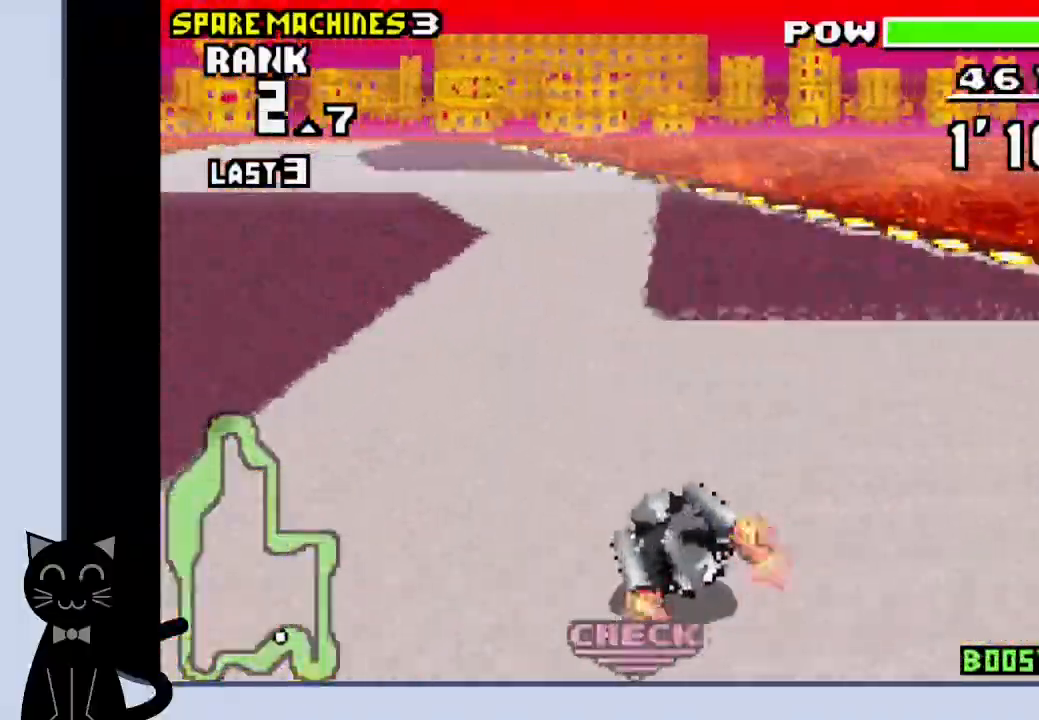
{"buttons": [], "events": [[50, "CROSS", "up"], [167, "CROSS", "down"], [450, "CROSS", "up"], [483, "DPAD_LEFT", "up"]]}
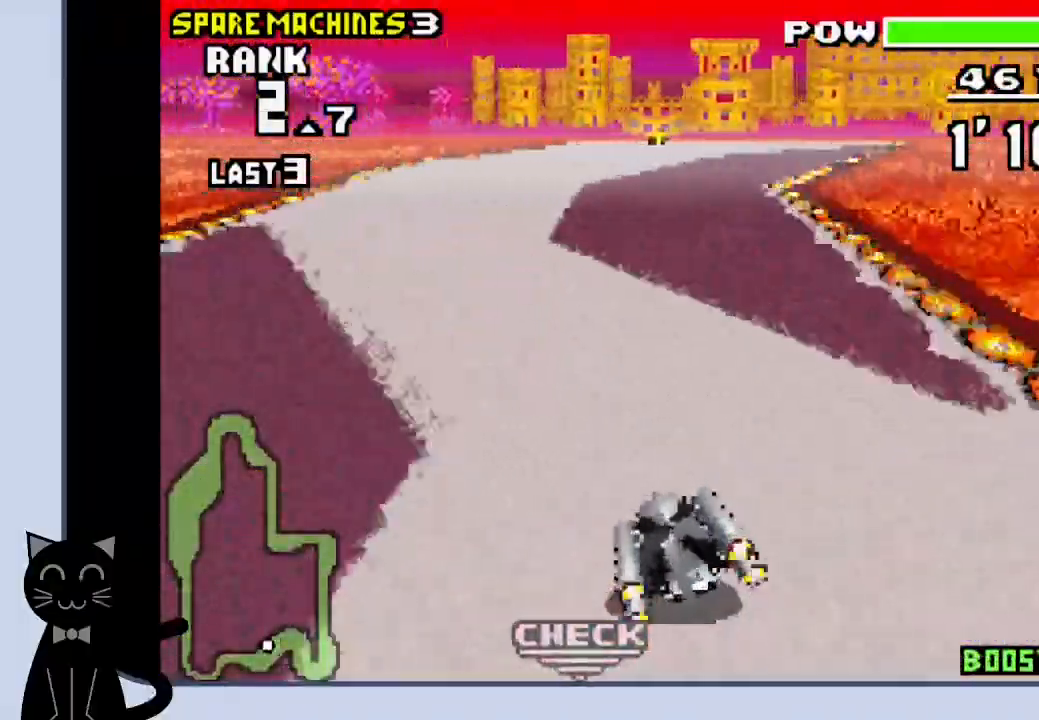
{"buttons": ["R1", "DPAD_RIGHT"], "events": [[17, "CROSS", "down"], [50, "SQUARE", "down"], [150, "SQUARE", "up"], [183, "DPAD_RIGHT", "down"], [433, "R1", "down"], [450, "CROSS", "up"]]}
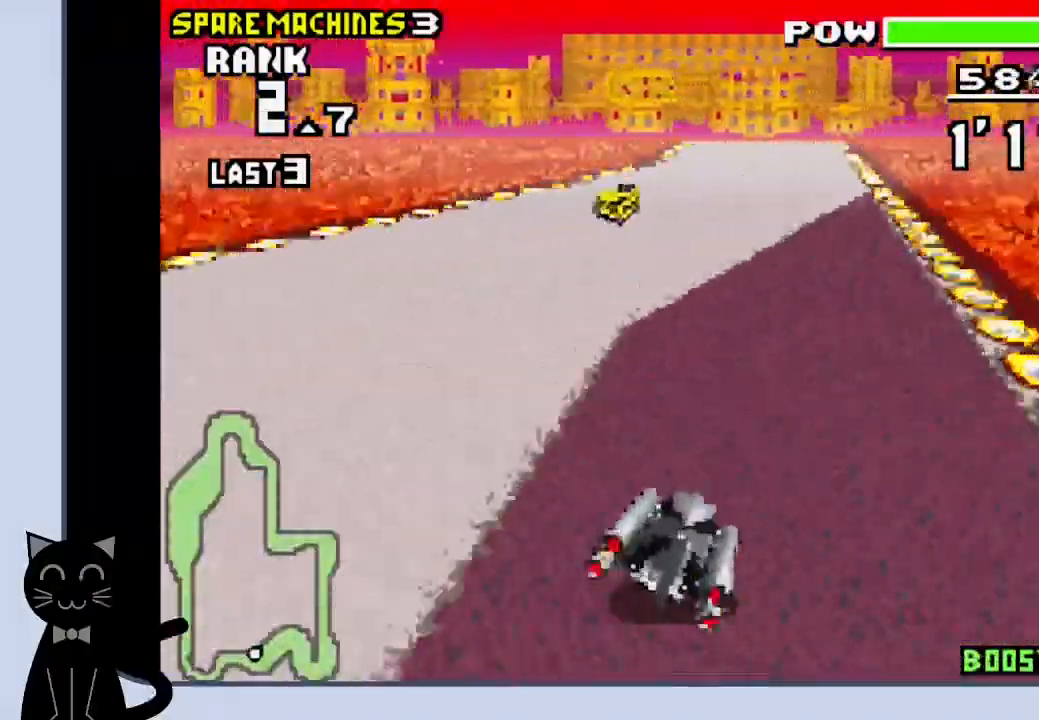
{"buttons": ["CROSS", "R1", "DPAD_LEFT"], "events": [[67, "CROSS", "down"], [117, "CROSS", "up"], [183, "DPAD_RIGHT", "up"], [200, "CROSS", "down"], [483, "DPAD_LEFT", "down"]]}
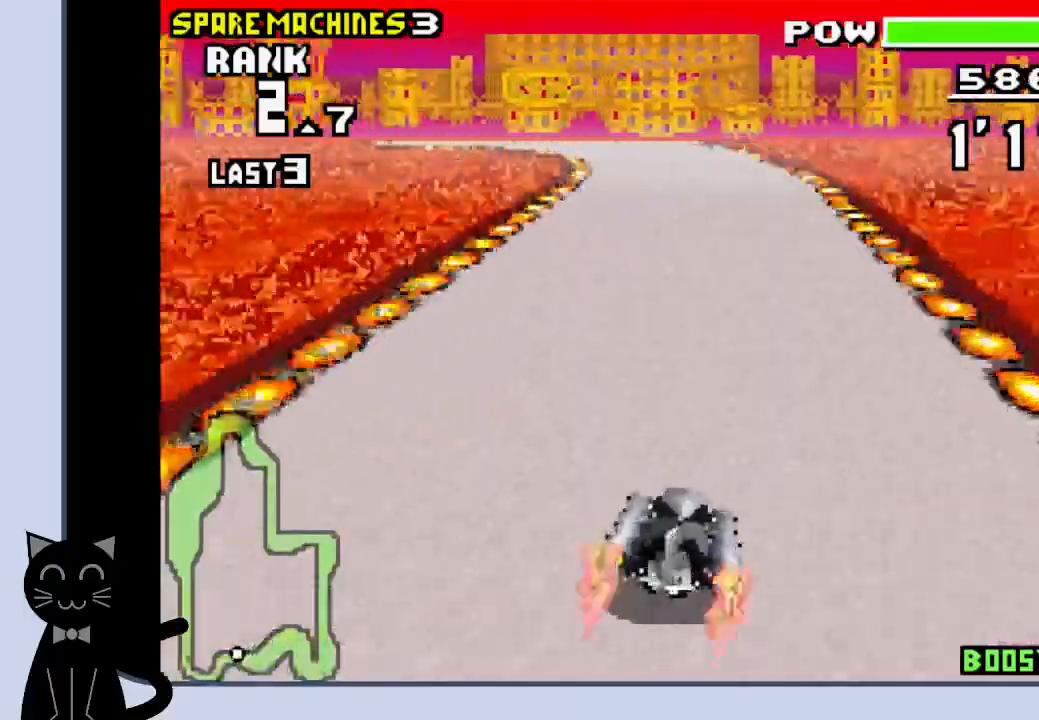
{"buttons": ["DPAD_LEFT"], "events": [[133, "DPAD_LEFT", "up"], [300, "DPAD_LEFT", "down"], [450, "CROSS", "up"], [467, "R1", "up"]]}
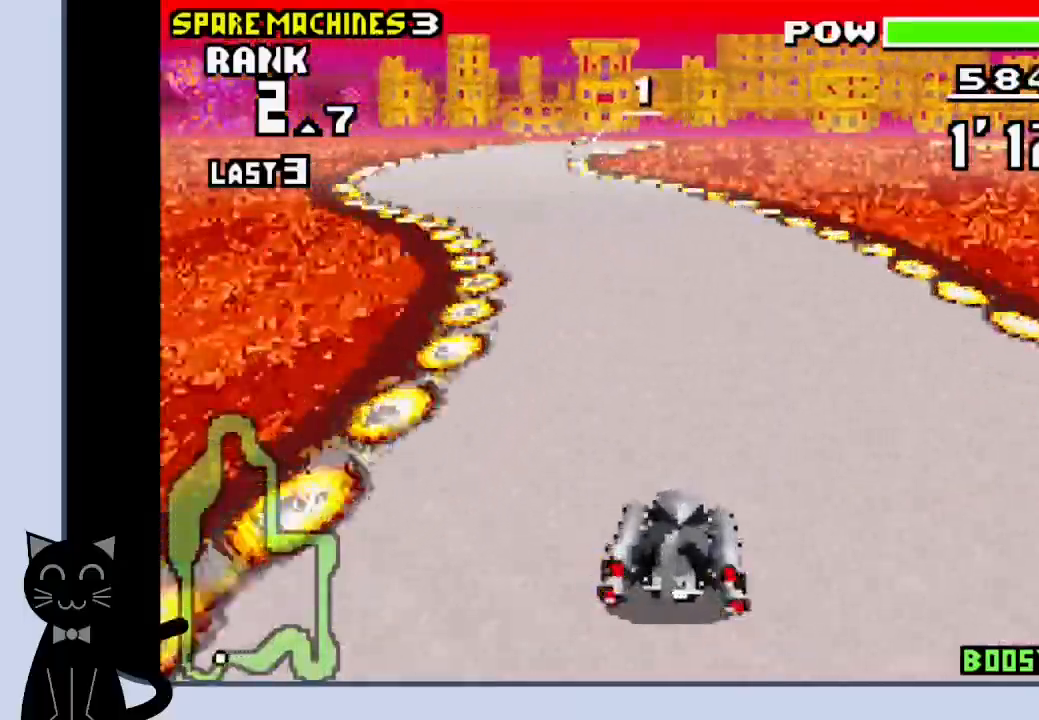
{"buttons": ["CROSS", "DPAD_RIGHT"], "events": [[17, "CROSS", "down"], [100, "CROSS", "up"], [200, "CROSS", "down"], [217, "DPAD_UP", "down"], [250, "DPAD_DOWN", "down"], [250, "DPAD_RIGHT", "down"], [267, "DPAD_DOWN", "up"], [267, "DPAD_LEFT", "up"], [267, "DPAD_UP", "up"]]}
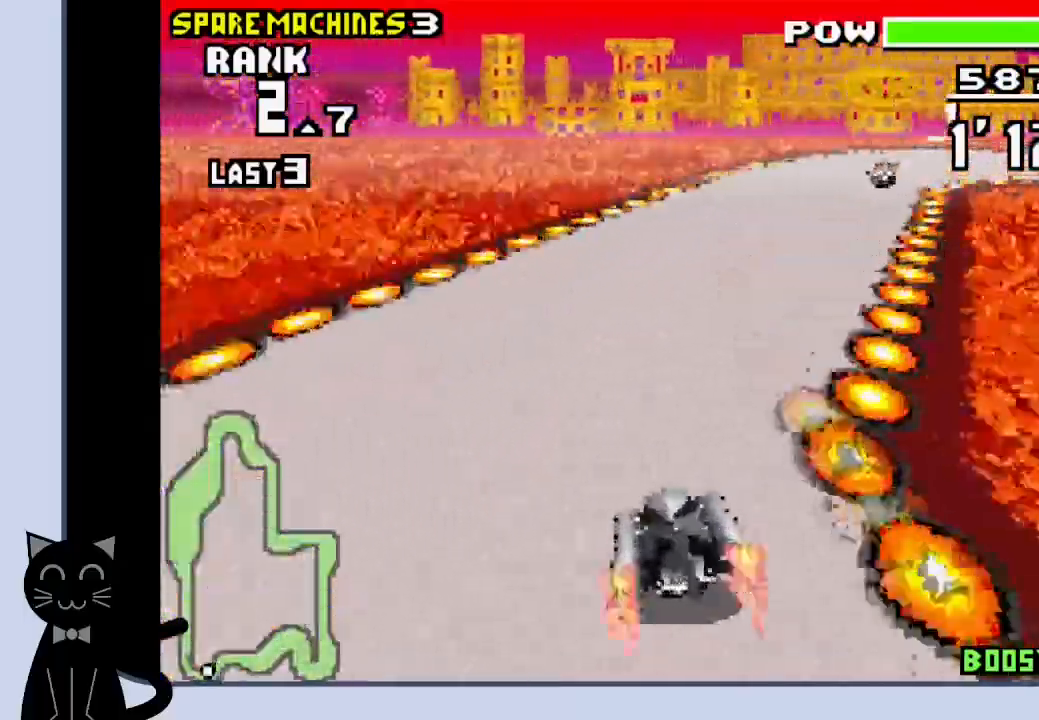
{"buttons": ["CROSS", "R1", "DPAD_RIGHT"], "events": [[133, "CROSS", "up"], [233, "R1", "down"], [333, "CROSS", "down"], [433, "CROSS", "up"], [500, "CROSS", "down"]]}
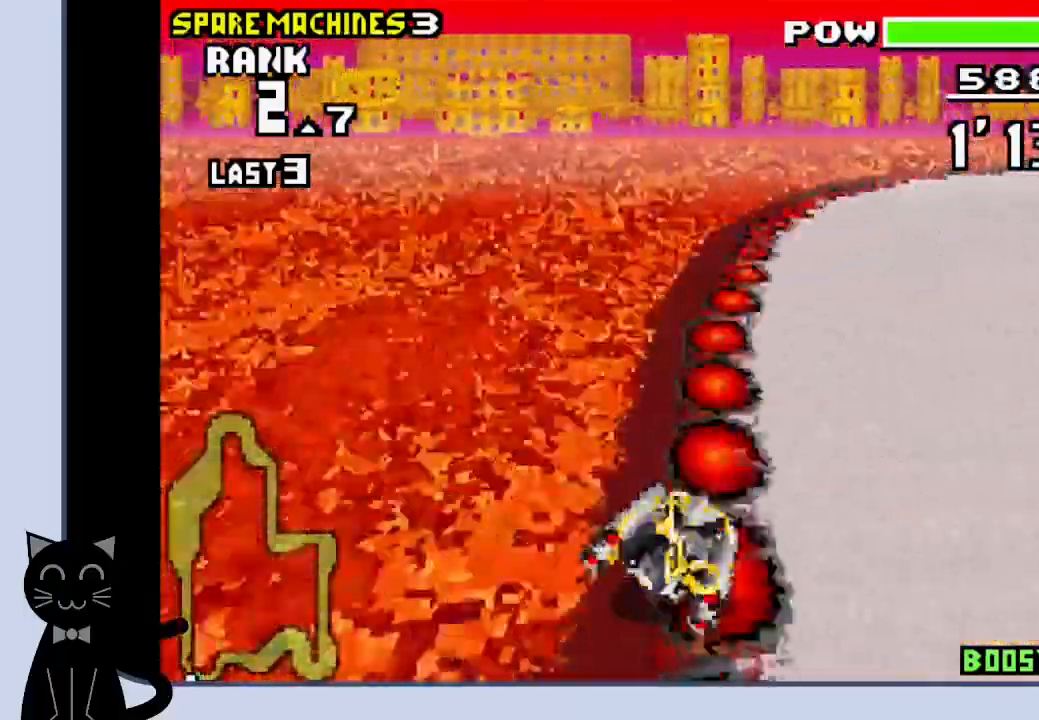
{"buttons": ["R1", "DPAD_RIGHT"], "events": [[83, "CROSS", "up"], [183, "CROSS", "down"], [267, "CROSS", "up"], [333, "CROSS", "down"], [433, "CROSS", "up"]]}
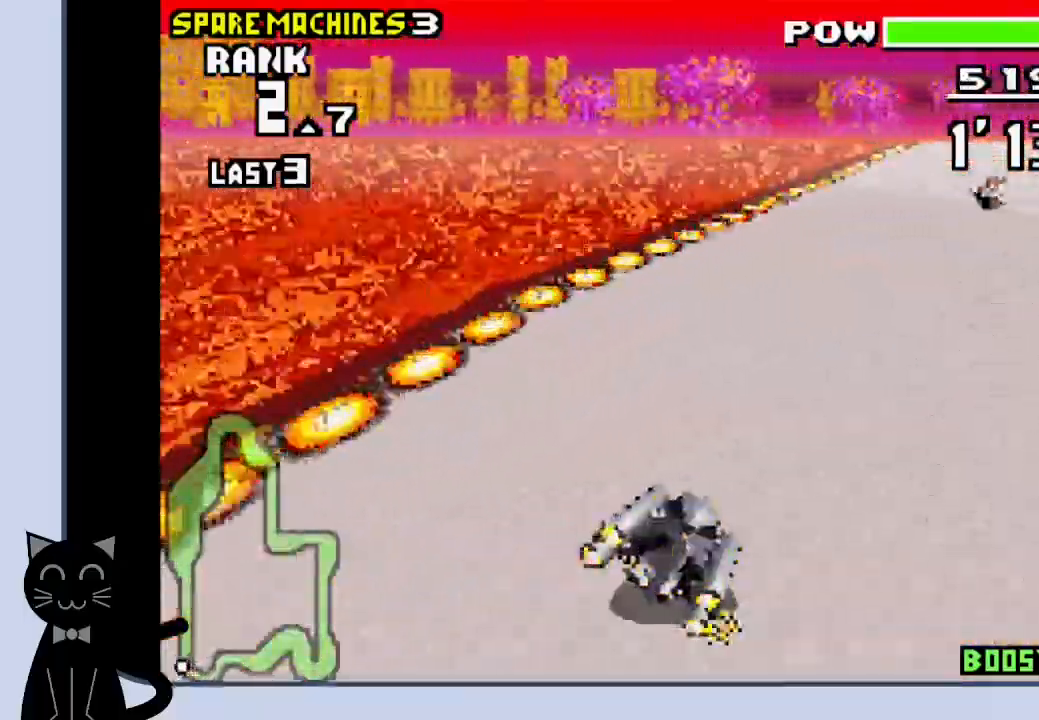
{"buttons": ["CROSS", "R1", "DPAD_RIGHT"], "events": [[17, "CROSS", "down"], [117, "CROSS", "up"], [217, "CROSS", "down"], [300, "CROSS", "up"], [383, "CROSS", "down"]]}
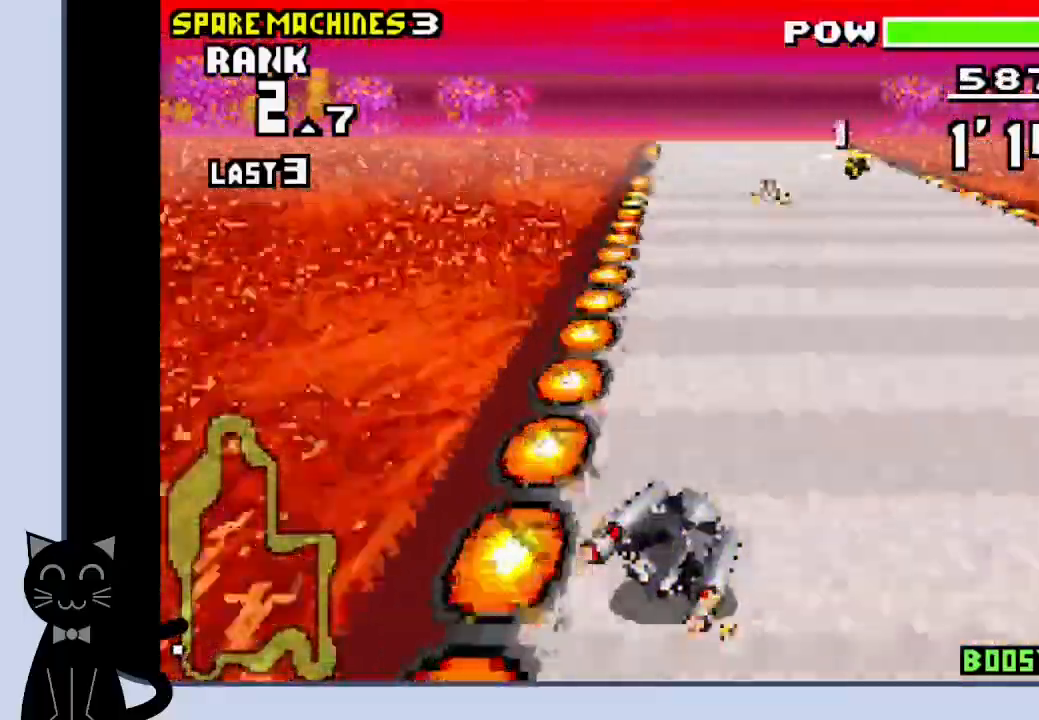
{"buttons": ["CROSS", "DPAD_RIGHT"], "events": [[133, "DPAD_RIGHT", "up"], [217, "R1", "up"], [500, "DPAD_RIGHT", "down"]]}
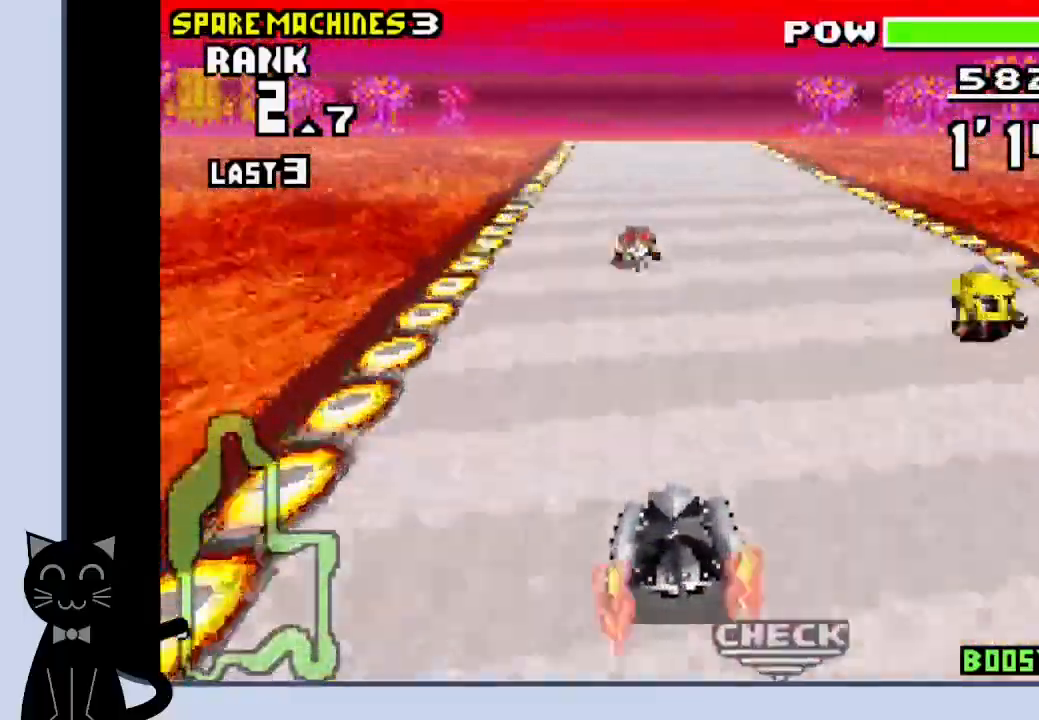
{"buttons": ["CROSS"], "events": [[150, "DPAD_RIGHT", "up"]]}
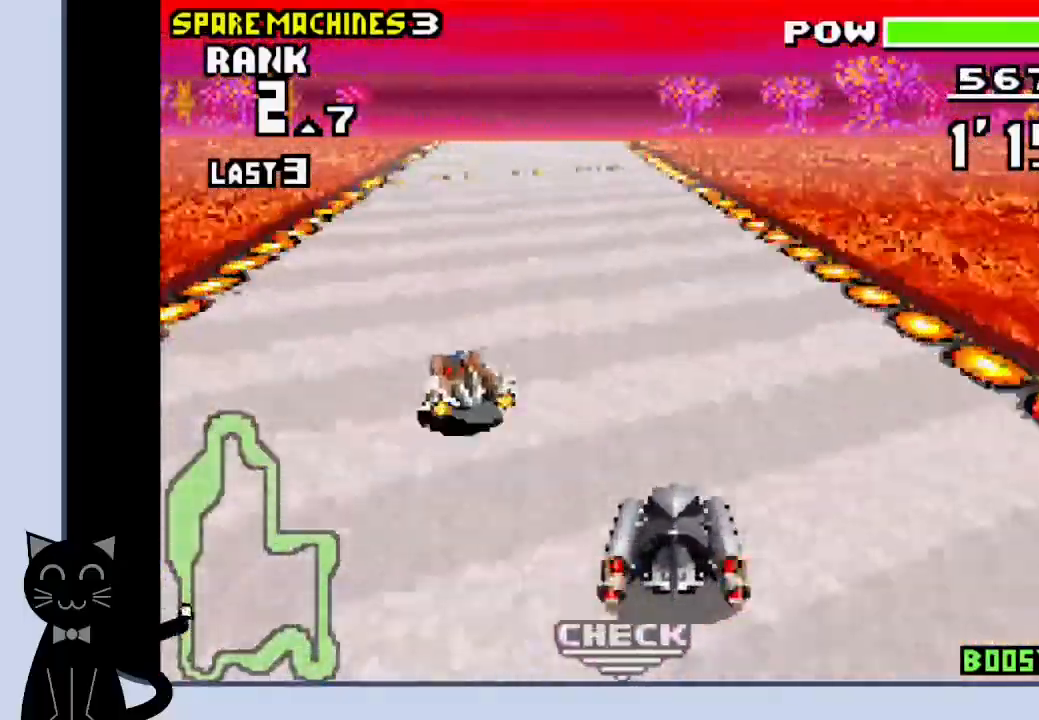
{"buttons": ["CROSS"], "events": [[383, "DPAD_LEFT", "down"], [483, "DPAD_LEFT", "up"]]}
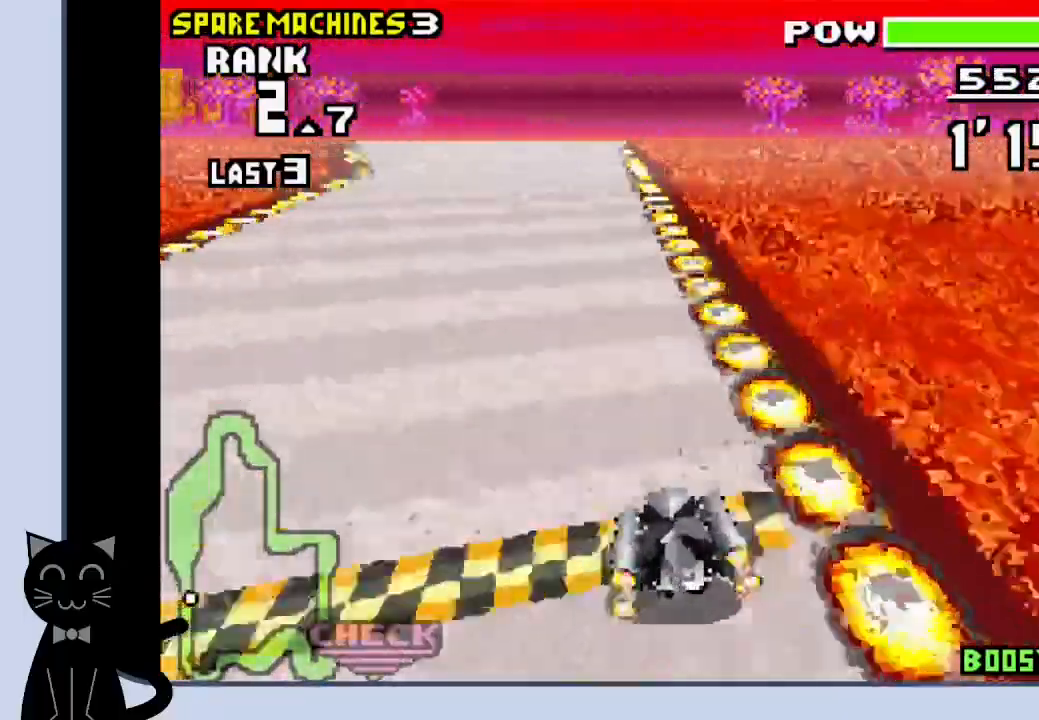
{"buttons": ["CROSS"], "events": []}
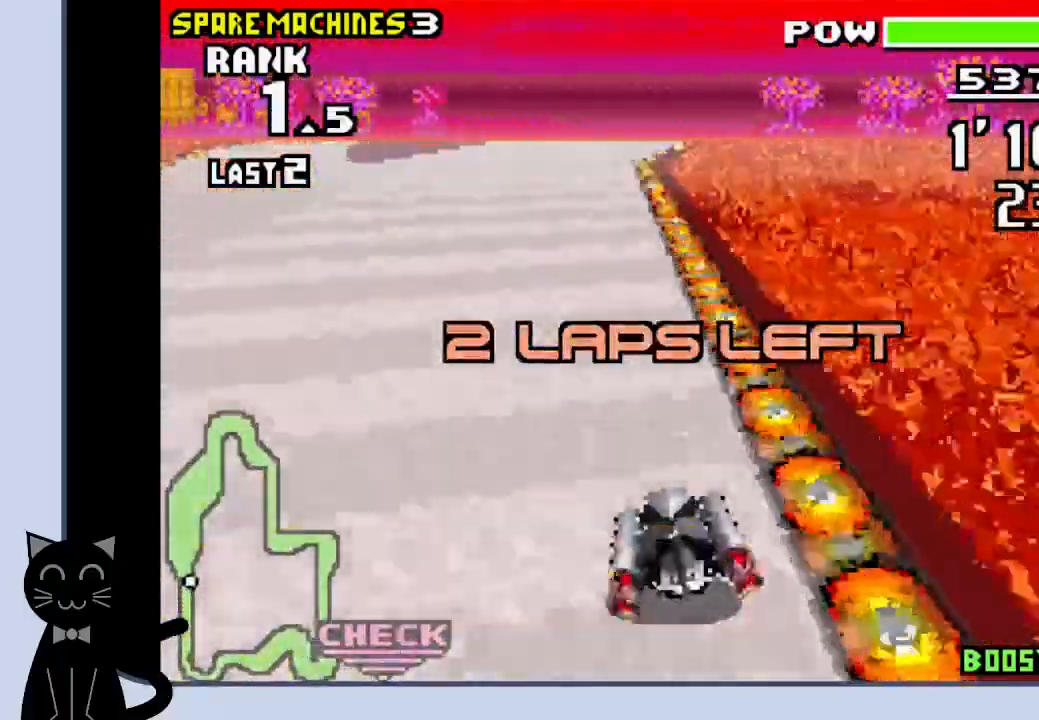
{"buttons": ["CROSS", "DPAD_RIGHT"], "events": [[417, "DPAD_RIGHT", "down"]]}
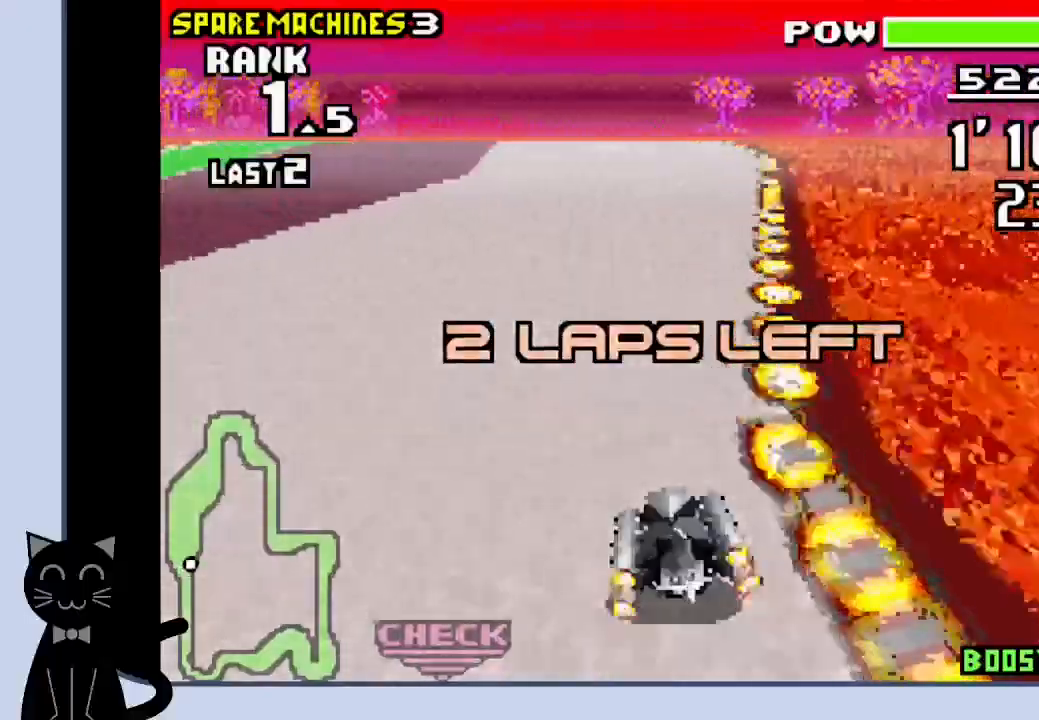
{"buttons": ["CROSS"], "events": [[67, "DPAD_RIGHT", "up"]]}
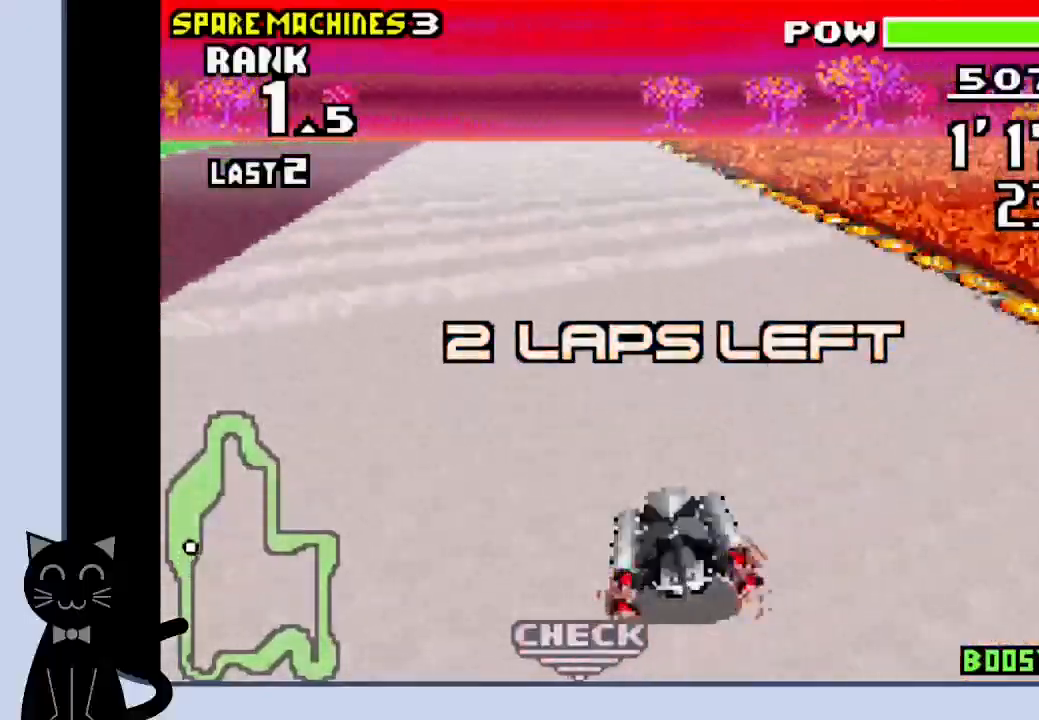
{"buttons": ["CROSS"], "events": []}
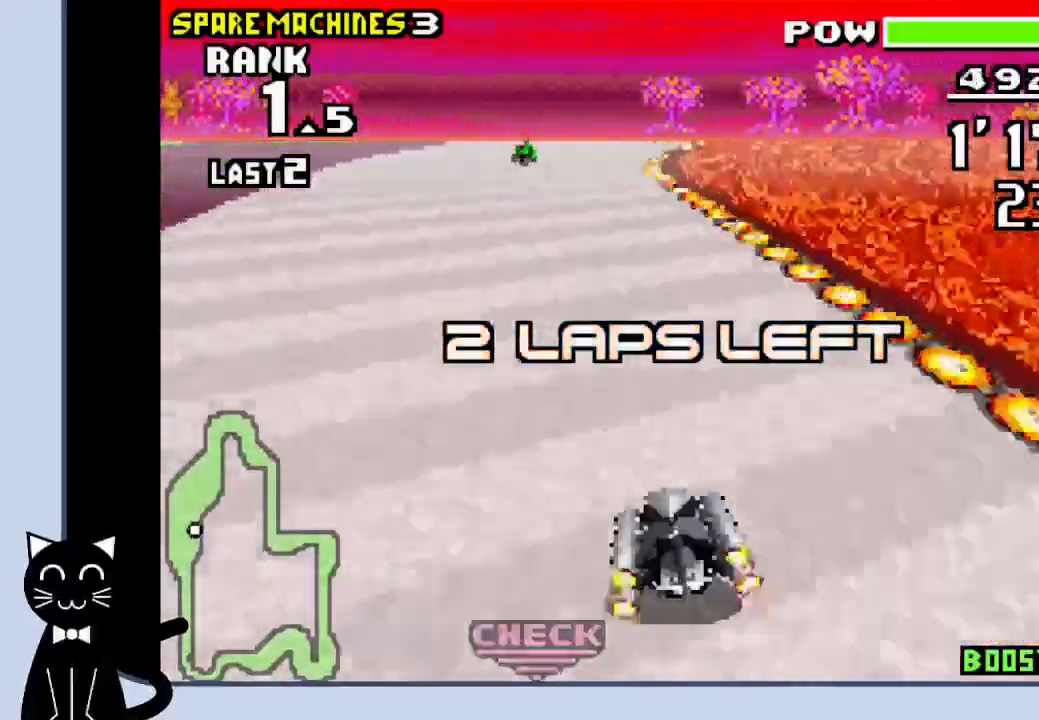
{"buttons": ["CROSS", "DPAD_RIGHT"], "events": [[33, "DPAD_LEFT", "down"], [100, "DPAD_LEFT", "up"], [483, "DPAD_RIGHT", "down"]]}
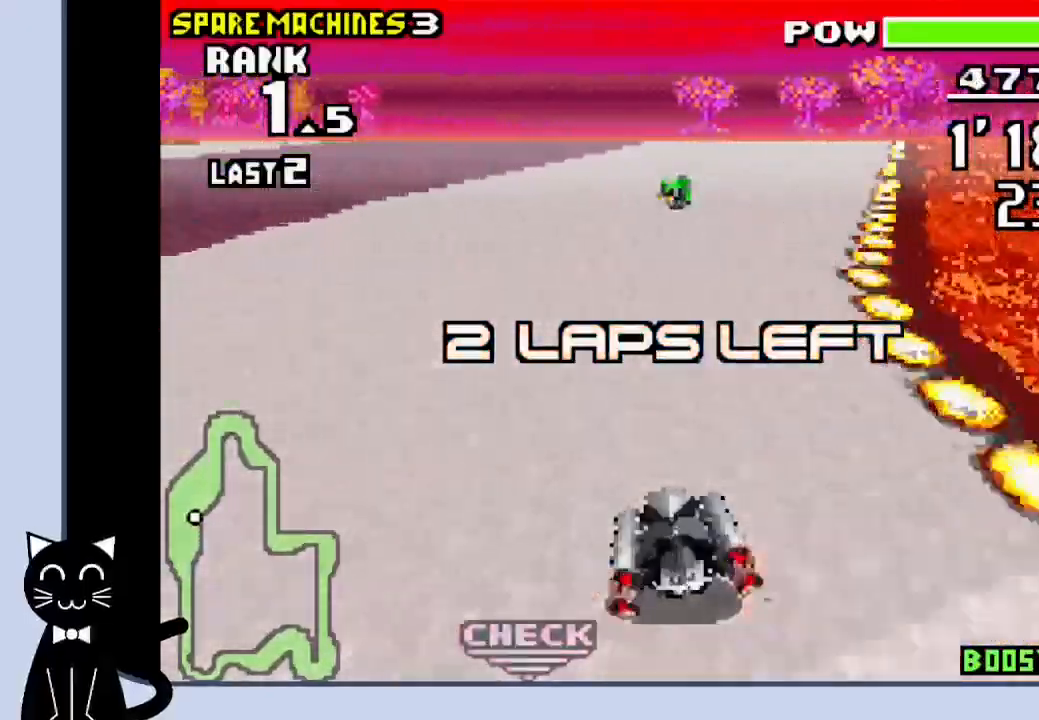
{"buttons": ["CROSS"], "events": [[67, "DPAD_RIGHT", "up"]]}
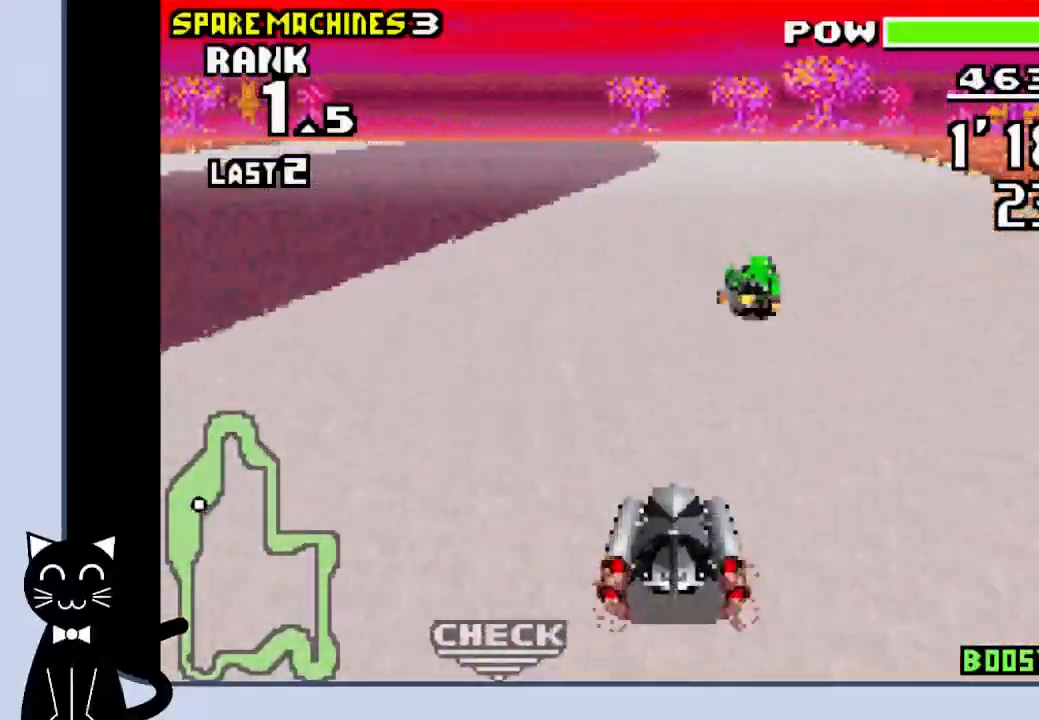
{"buttons": ["CROSS", "R1"], "events": [[333, "R1", "down"]]}
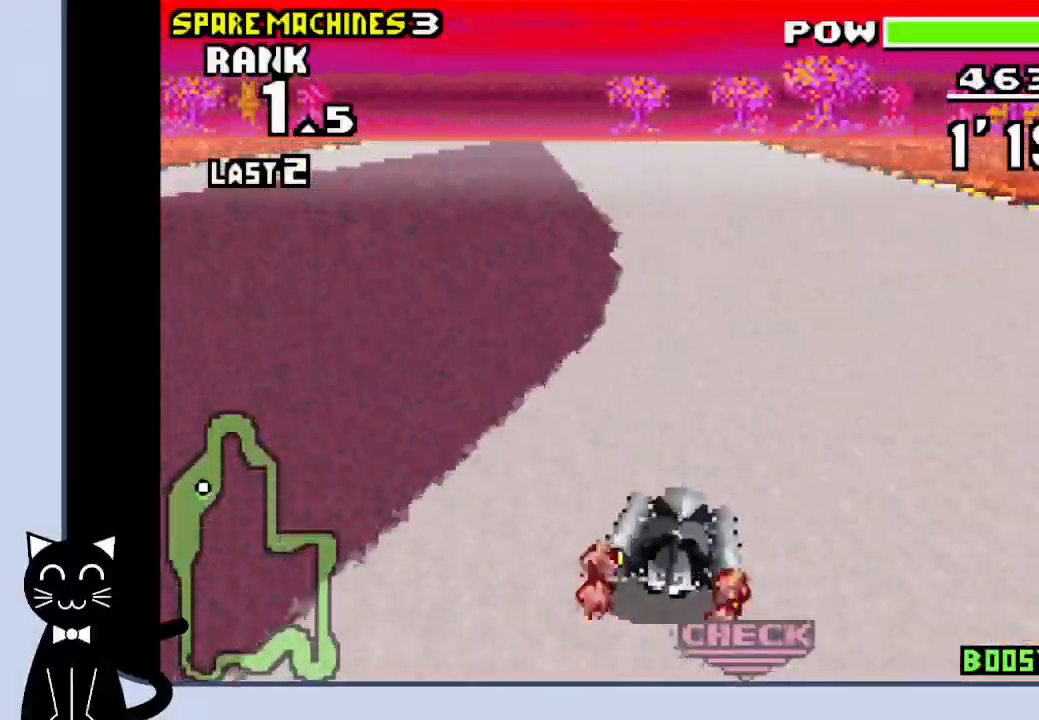
{"buttons": ["CROSS"], "events": [[133, "R1", "up"]]}
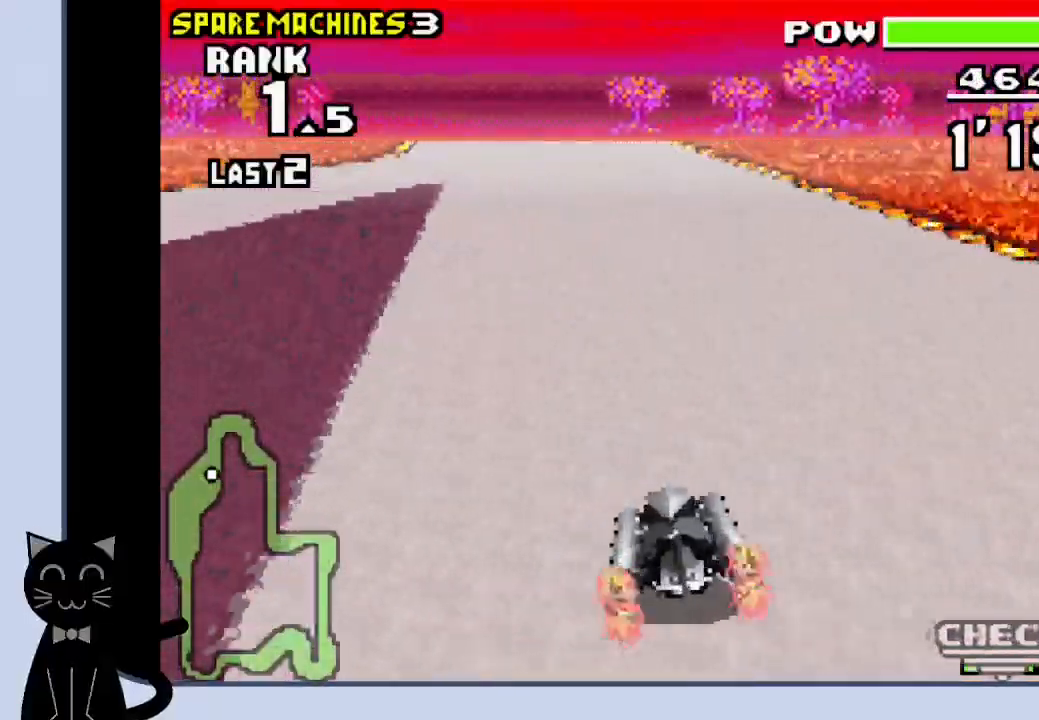
{"buttons": ["CROSS"], "events": [[383, "DPAD_LEFT", "down"], [450, "DPAD_LEFT", "up"]]}
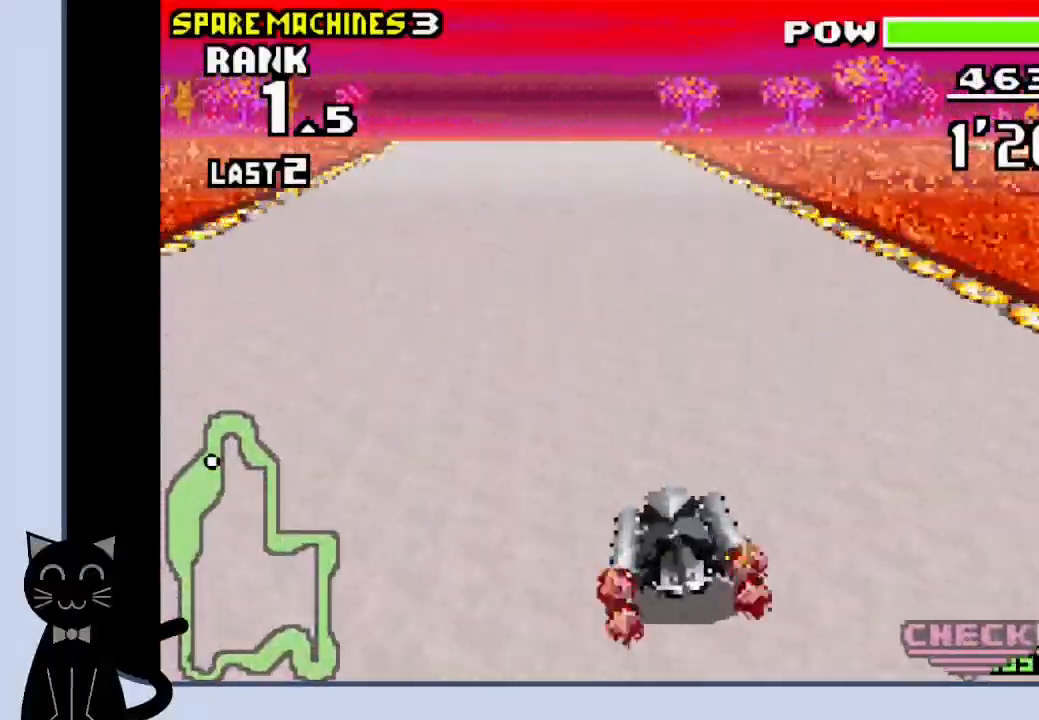
{"buttons": ["CROSS"], "events": []}
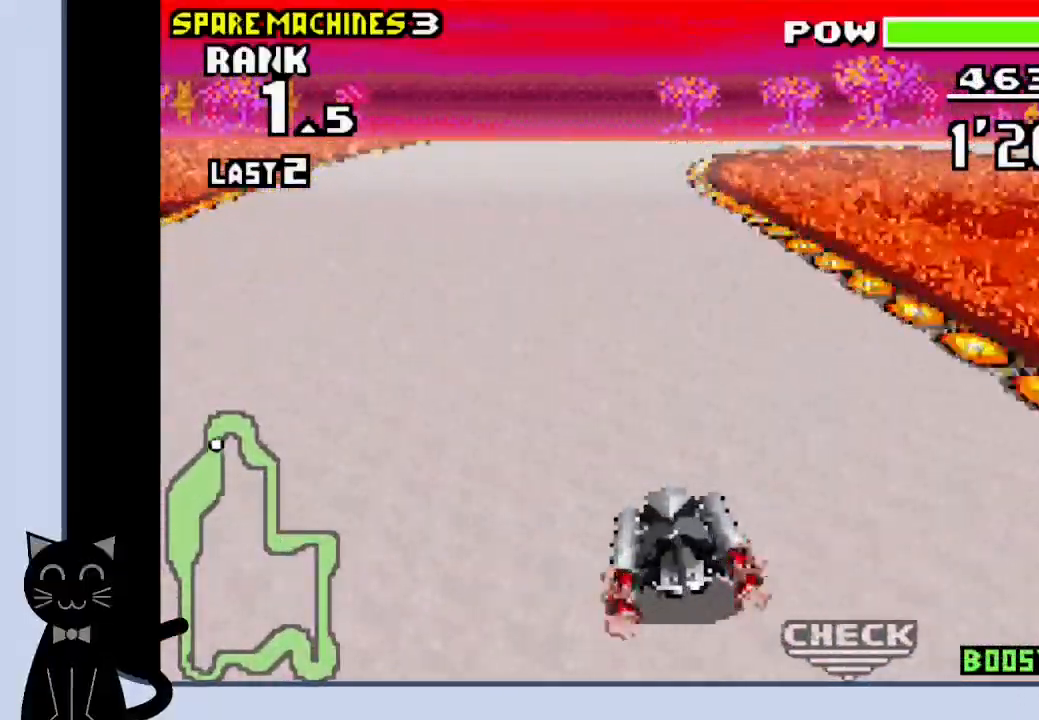
{"buttons": ["CROSS", "DPAD_RIGHT"], "events": [[167, "DPAD_RIGHT", "down"]]}
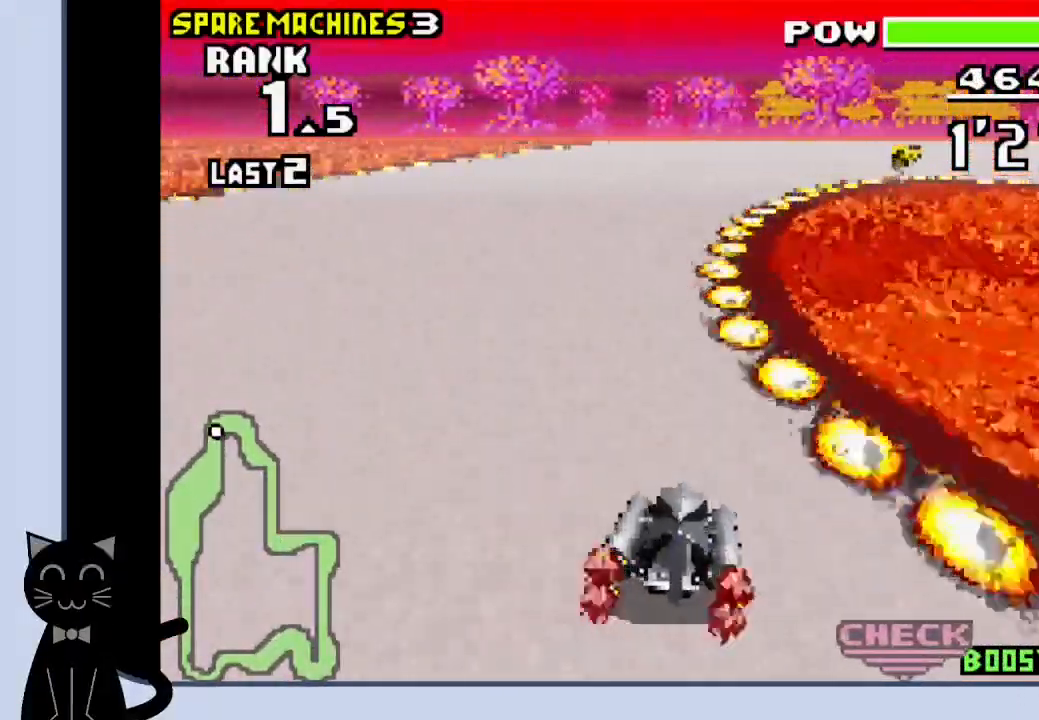
{"buttons": ["R1", "DPAD_RIGHT"], "events": [[167, "CROSS", "up"], [167, "R1", "down"], [300, "CROSS", "down"], [333, "CROSS", "up"], [433, "CROSS", "down"], [500, "CROSS", "up"]]}
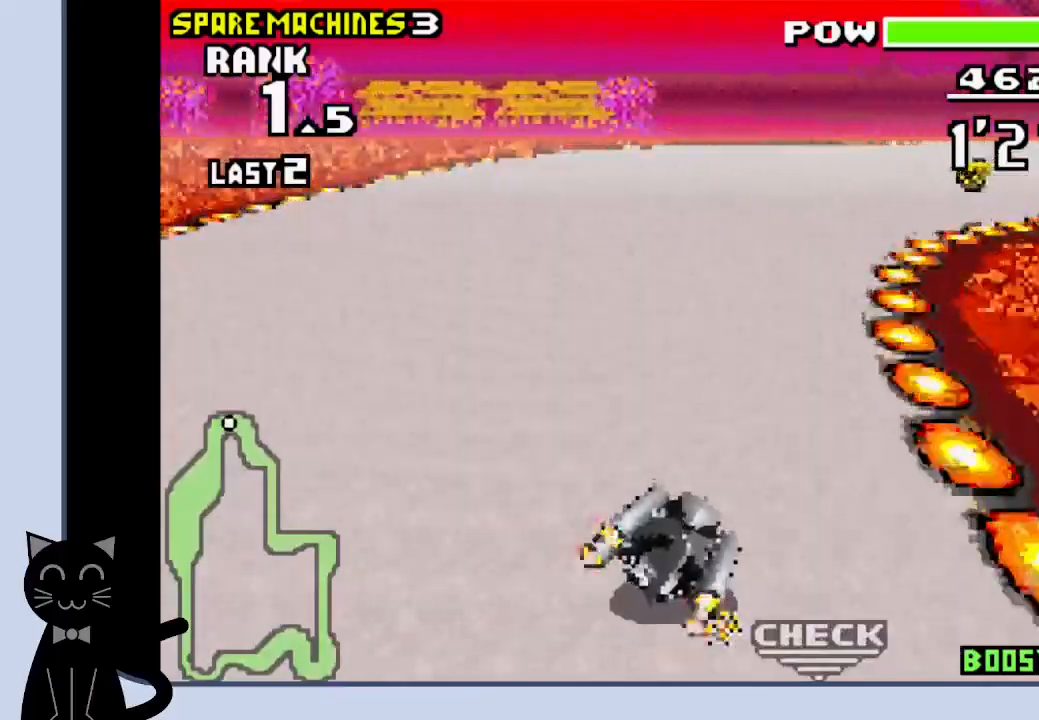
{"buttons": ["CROSS", "R1", "DPAD_RIGHT"], "events": [[83, "CROSS", "down"], [150, "CROSS", "up"], [250, "CROSS", "down"], [317, "CROSS", "up"], [400, "CROSS", "down"]]}
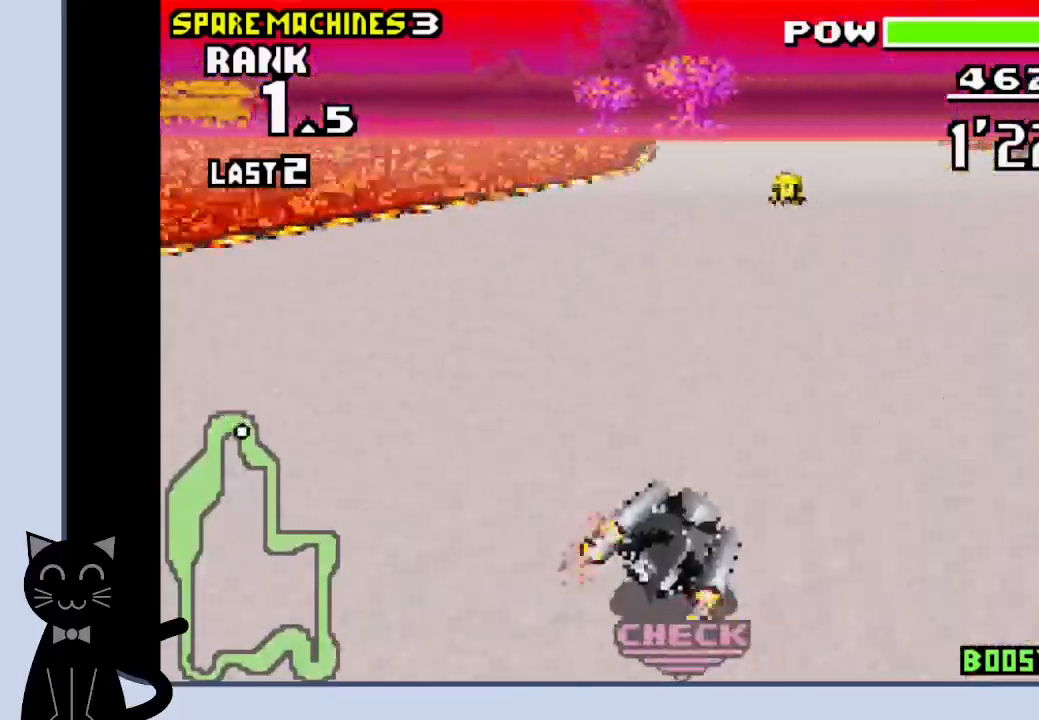
{"buttons": ["CROSS"], "events": [[17, "R1", "up"], [50, "DPAD_RIGHT", "up"]]}